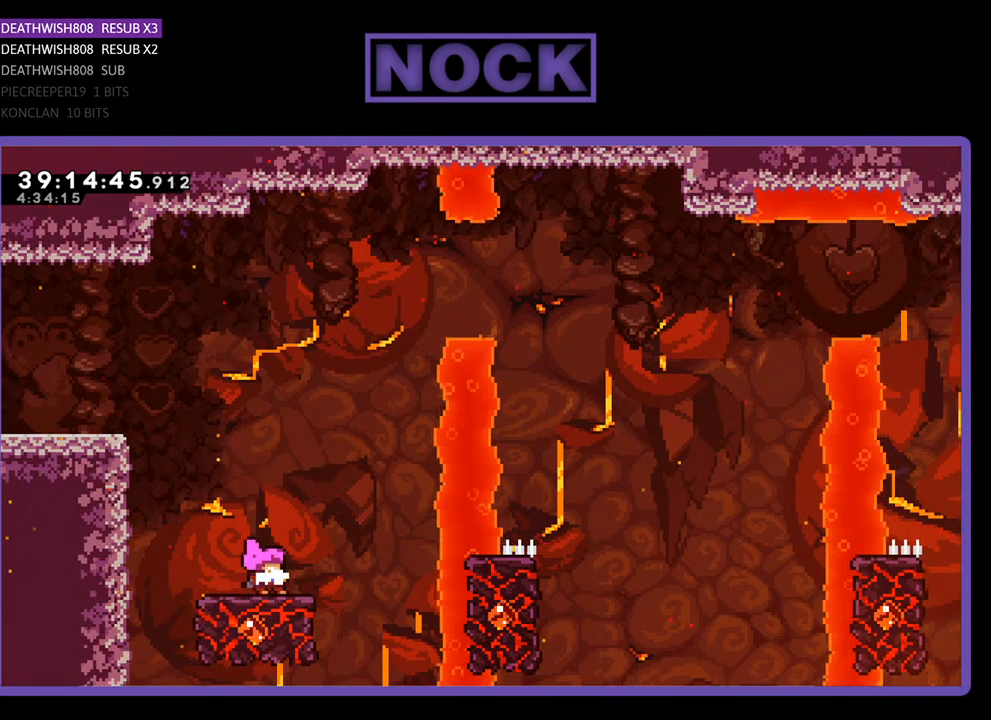
Gameplay with a controller (PlayStation layout); each line is a JSON object with the inputs held at the frame after it. "events" lists button and stick changes between this image and that frame as [ms after this image, input, new state], when the widget could be followed in between. Not read: left_stick right_stick.
{"buttons": ["CROSS", "R2", "DPAD_UP"], "events": [[167, "DPAD_UP", "down"], [433, "CROSS", "down"]]}
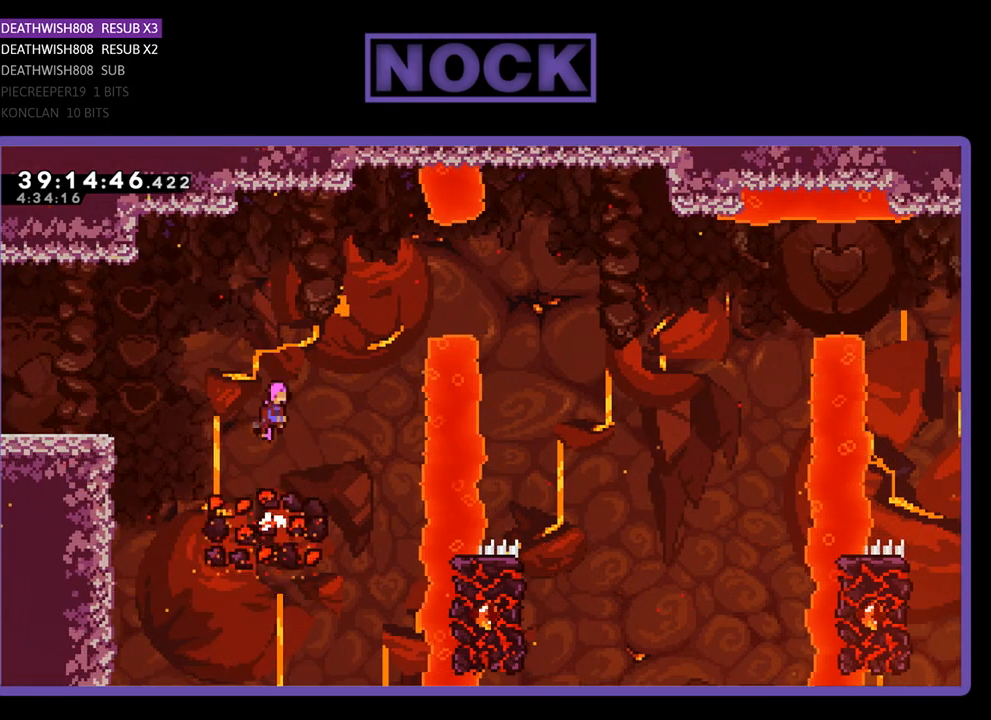
{"buttons": ["CIRCLE", "R2", "DPAD_RIGHT"], "events": [[67, "DPAD_RIGHT", "down"], [200, "DPAD_UP", "up"], [333, "CROSS", "up"], [467, "CIRCLE", "down"]]}
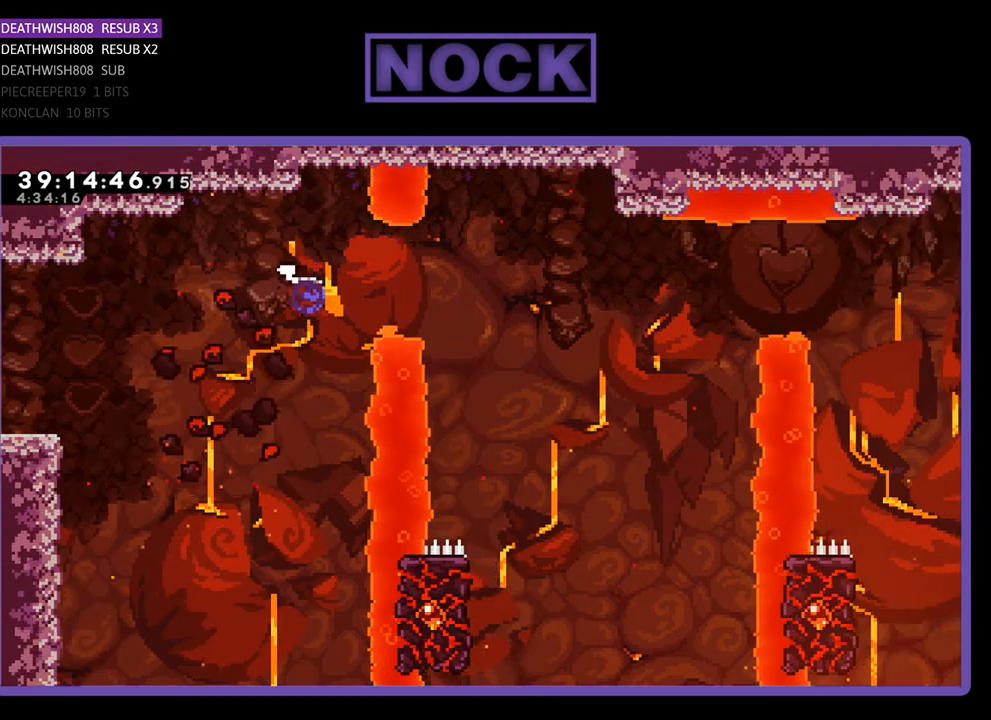
{"buttons": ["R2"], "events": [[200, "CIRCLE", "up"], [400, "DPAD_RIGHT", "up"]]}
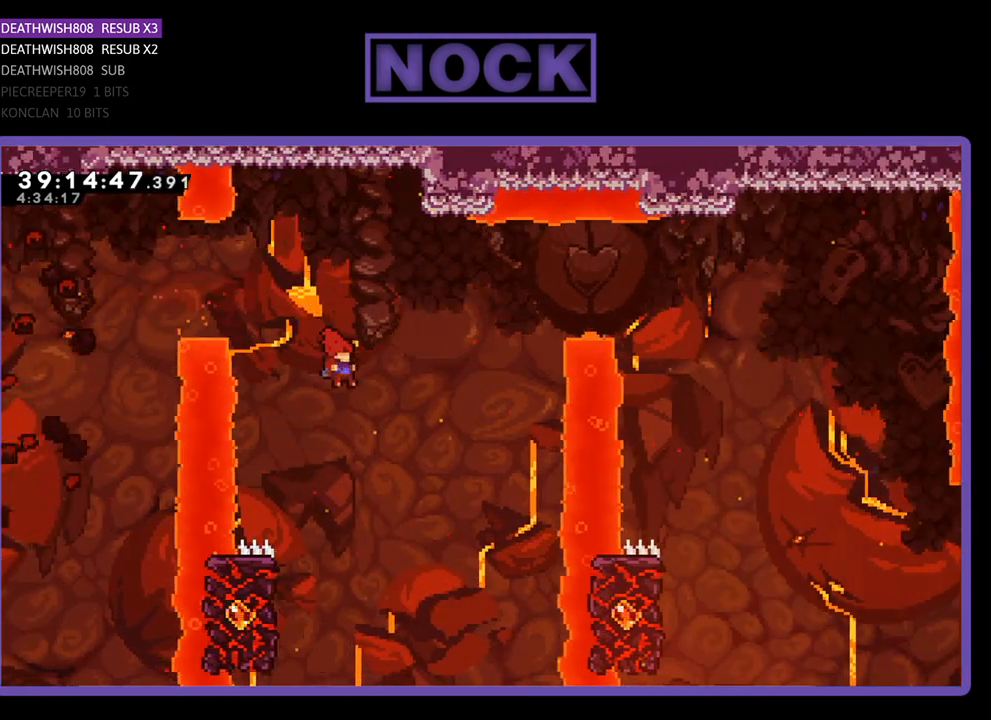
{"buttons": ["R2"], "events": [[33, "DPAD_LEFT", "down"], [467, "DPAD_LEFT", "up"], [467, "DPAD_UP", "down"], [500, "DPAD_UP", "up"]]}
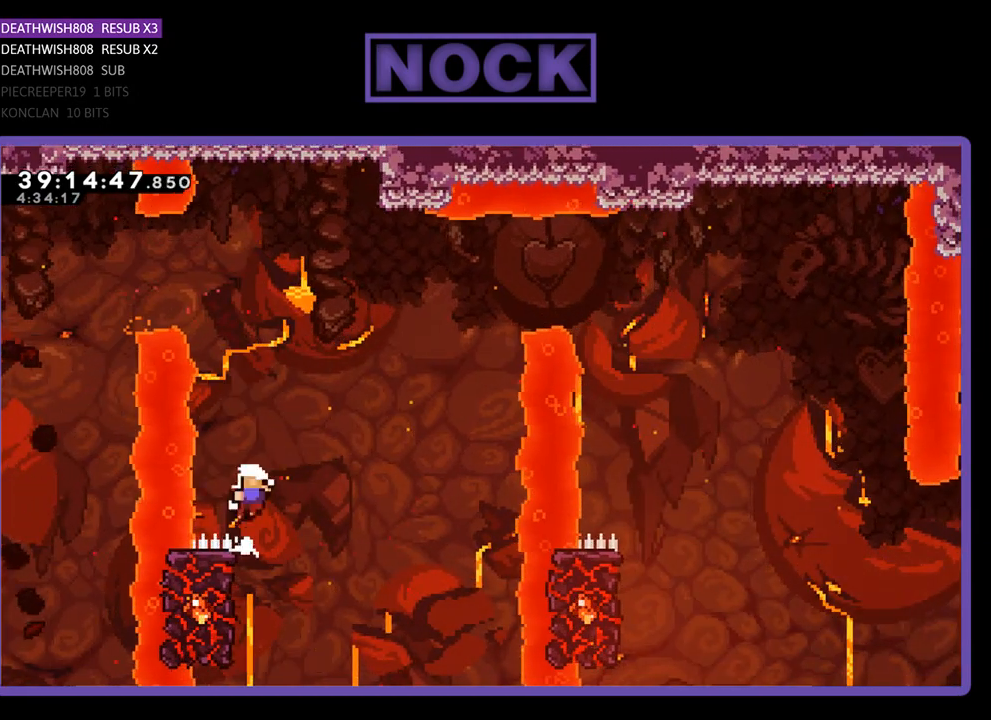
{"buttons": [], "events": [[267, "R2", "up"]]}
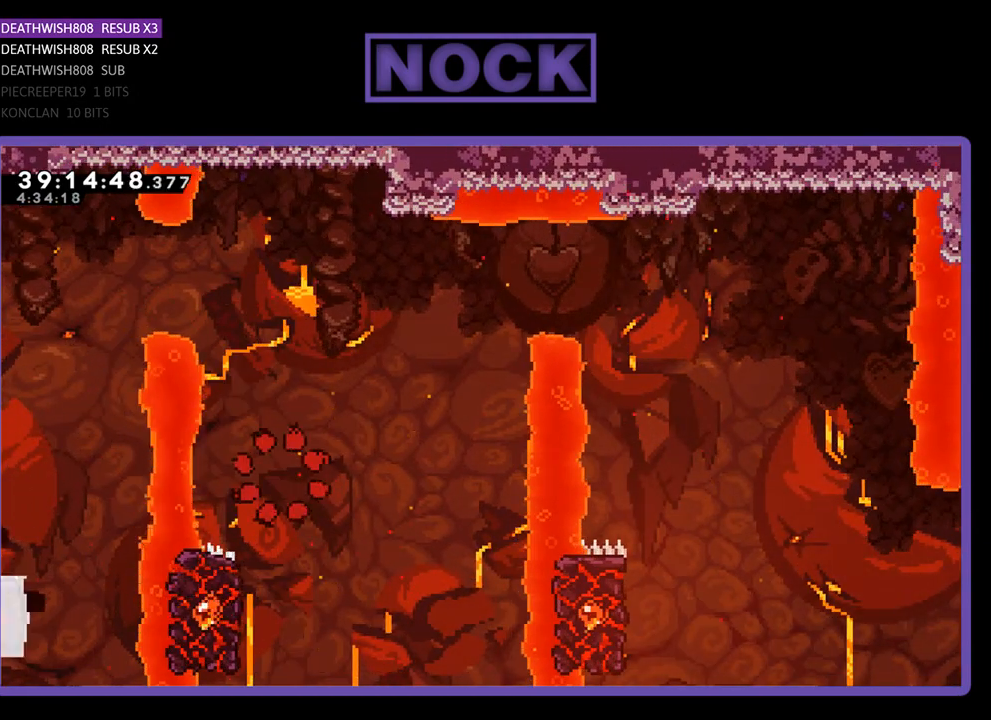
{"buttons": [], "events": []}
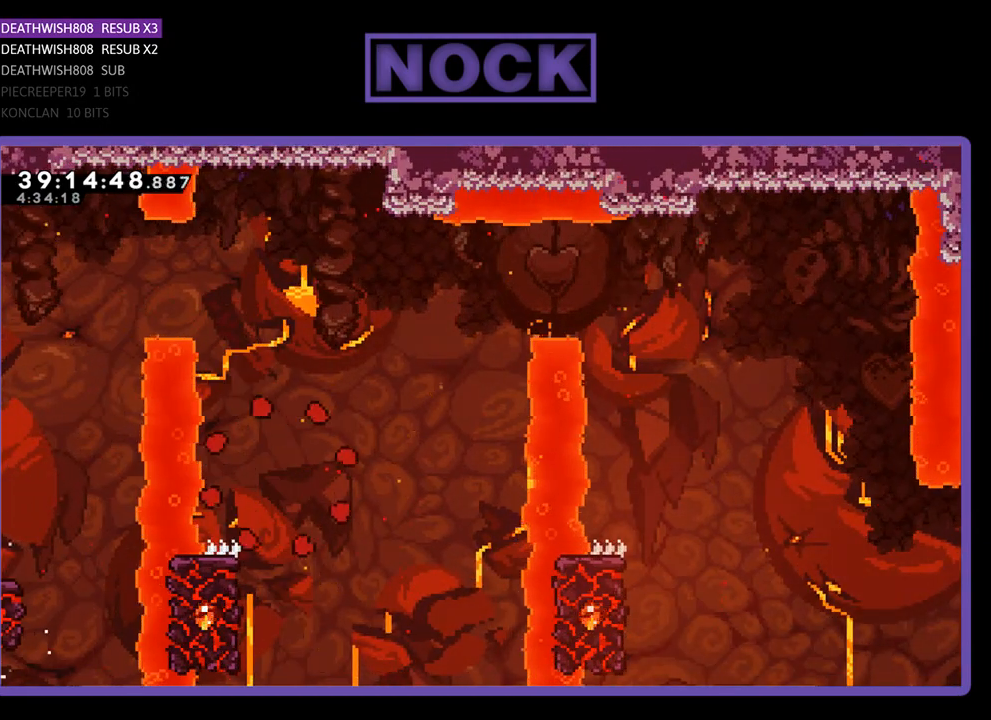
{"buttons": [], "events": []}
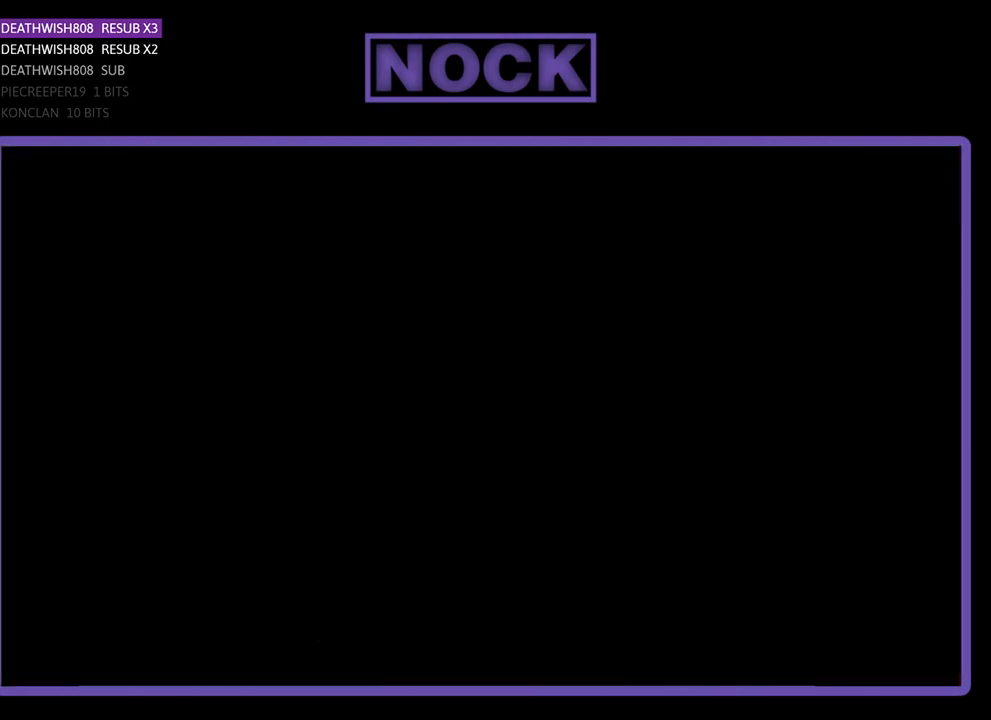
{"buttons": ["R2", "DPAD_RIGHT"], "events": [[67, "R2", "down"], [200, "DPAD_RIGHT", "down"]]}
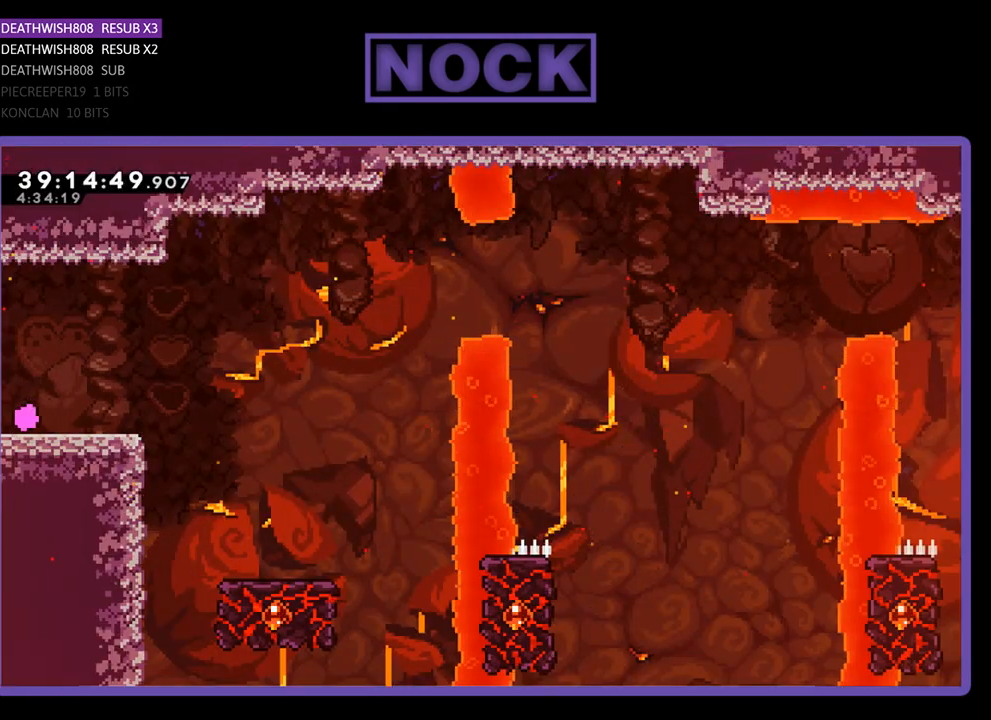
{"buttons": ["CROSS", "R2", "DPAD_RIGHT"], "events": [[367, "CROSS", "down"]]}
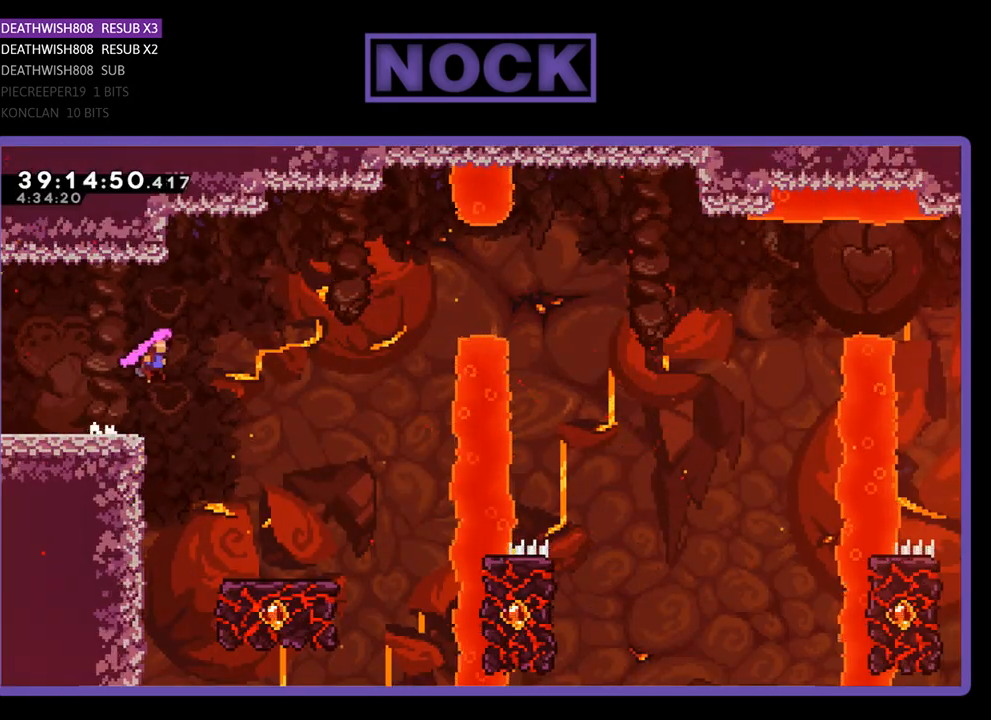
{"buttons": ["R2"], "events": [[67, "CROSS", "up"], [467, "DPAD_RIGHT", "up"]]}
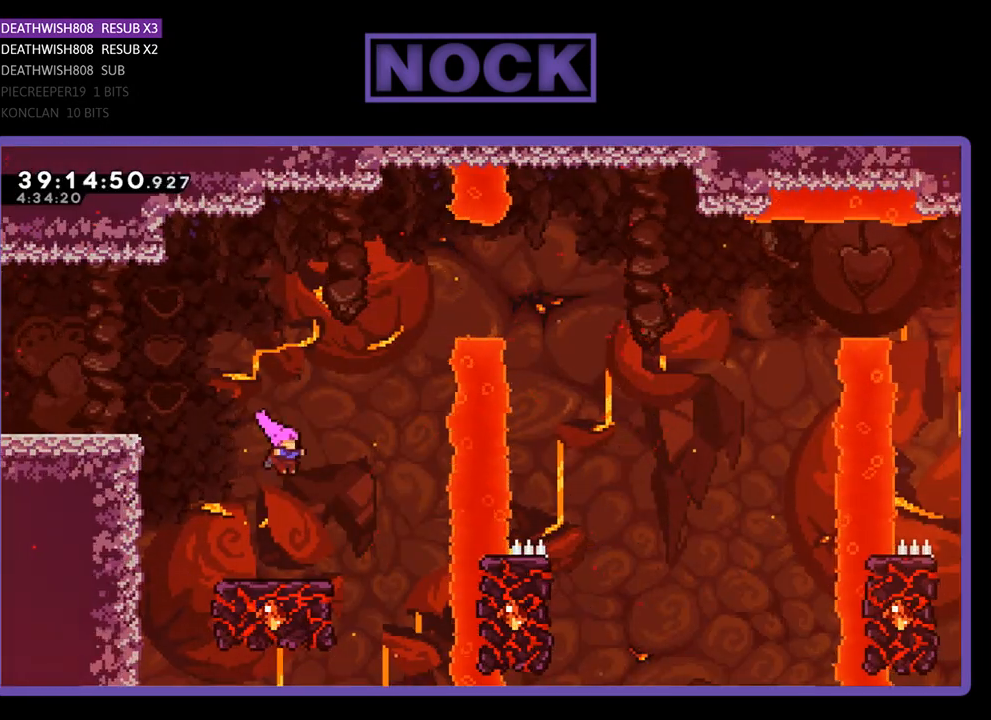
{"buttons": ["R2", "DPAD_UP"], "events": [[467, "DPAD_UP", "down"]]}
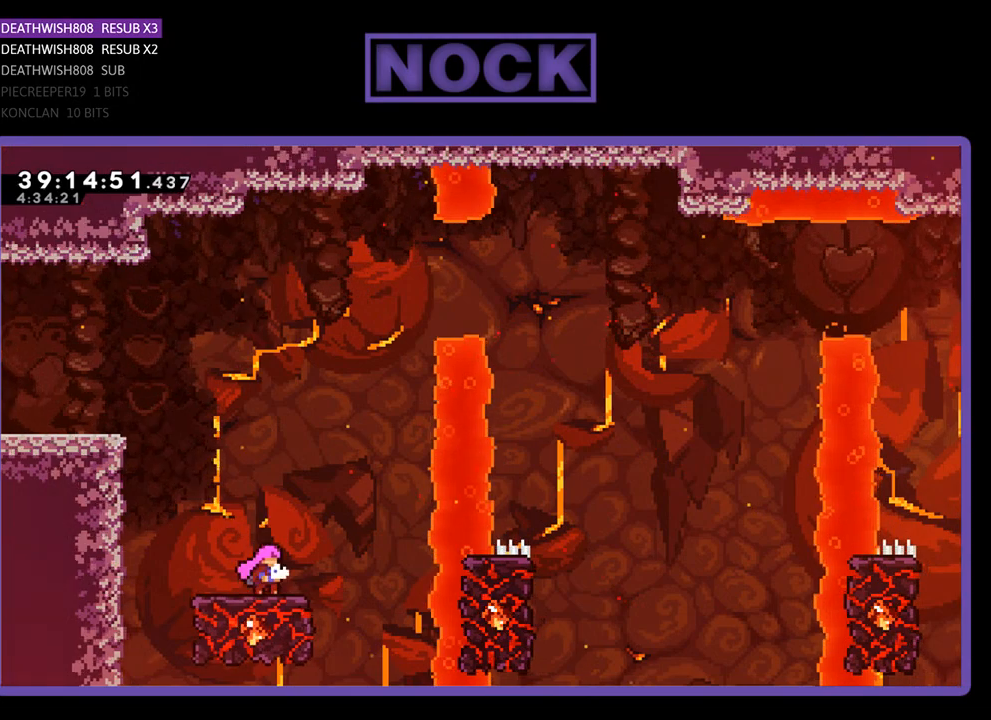
{"buttons": ["CROSS", "R2", "DPAD_UP", "DPAD_RIGHT"], "events": [[267, "CROSS", "down"], [400, "DPAD_RIGHT", "down"]]}
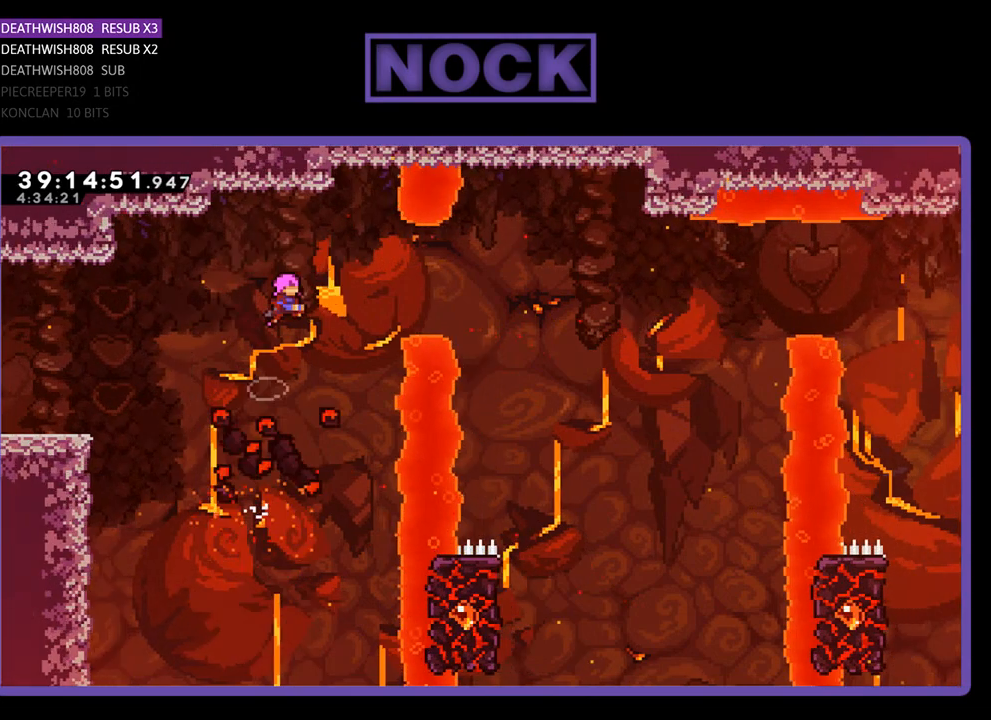
{"buttons": ["R2", "DPAD_RIGHT"], "events": [[67, "DPAD_UP", "up"], [133, "CROSS", "up"], [267, "CIRCLE", "down"], [467, "CIRCLE", "up"]]}
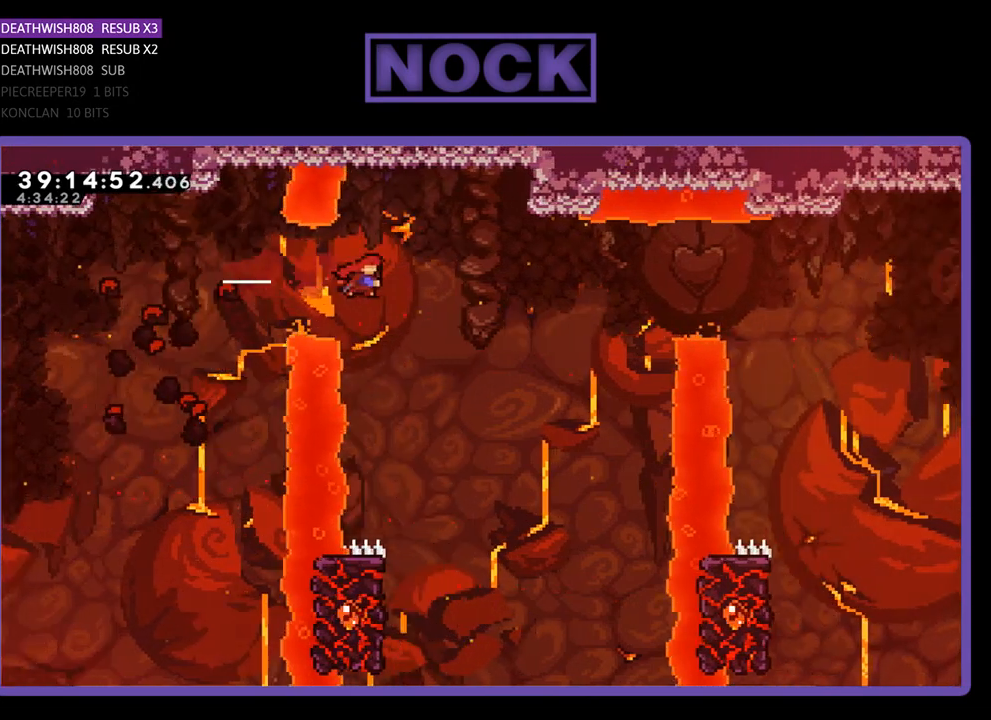
{"buttons": ["R2", "DPAD_LEFT"], "events": [[200, "DPAD_RIGHT", "up"], [467, "DPAD_LEFT", "down"]]}
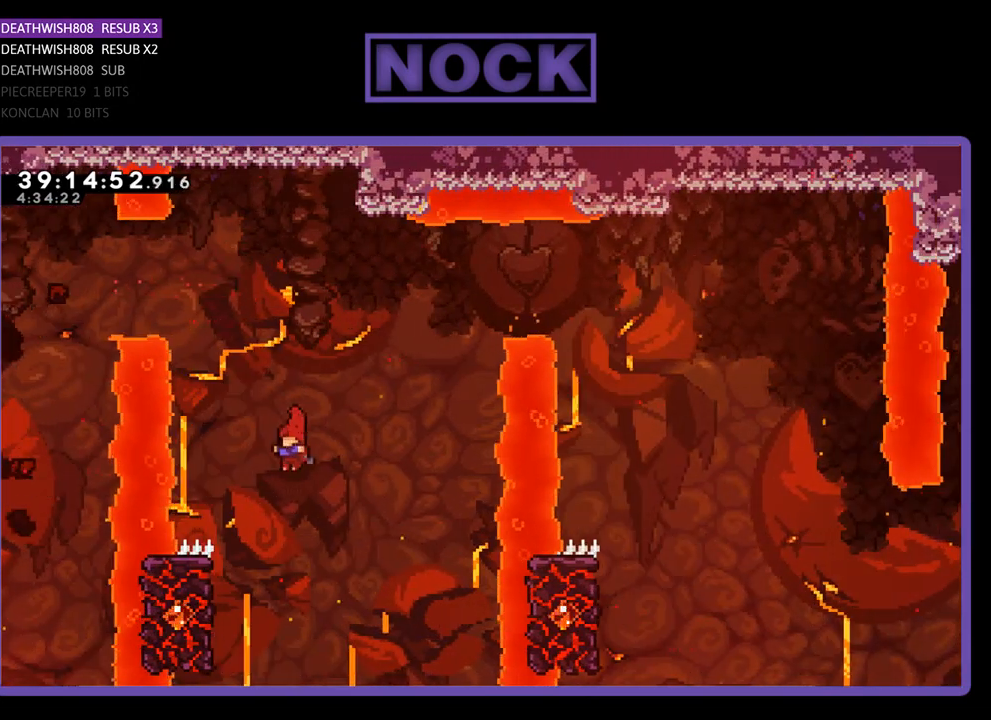
{"buttons": ["R2", "DPAD_UP", "DPAD_RIGHT"], "events": [[33, "DPAD_UP", "down"], [433, "DPAD_LEFT", "up"], [500, "DPAD_RIGHT", "down"]]}
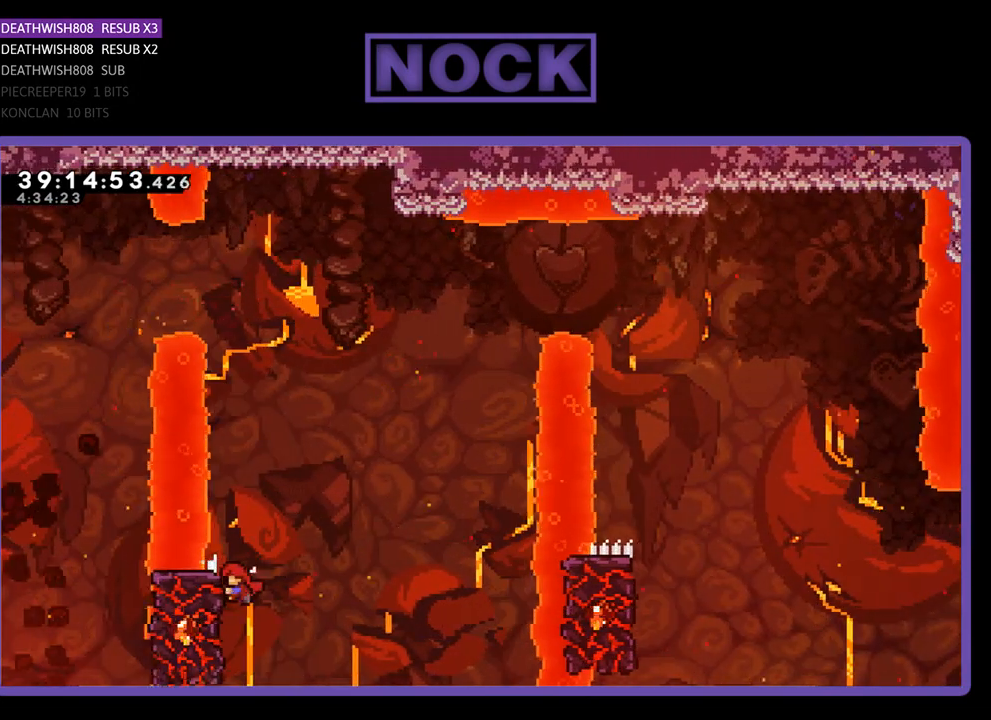
{"buttons": ["CROSS", "R2", "DPAD_UP", "DPAD_RIGHT"], "events": [[267, "CROSS", "down"]]}
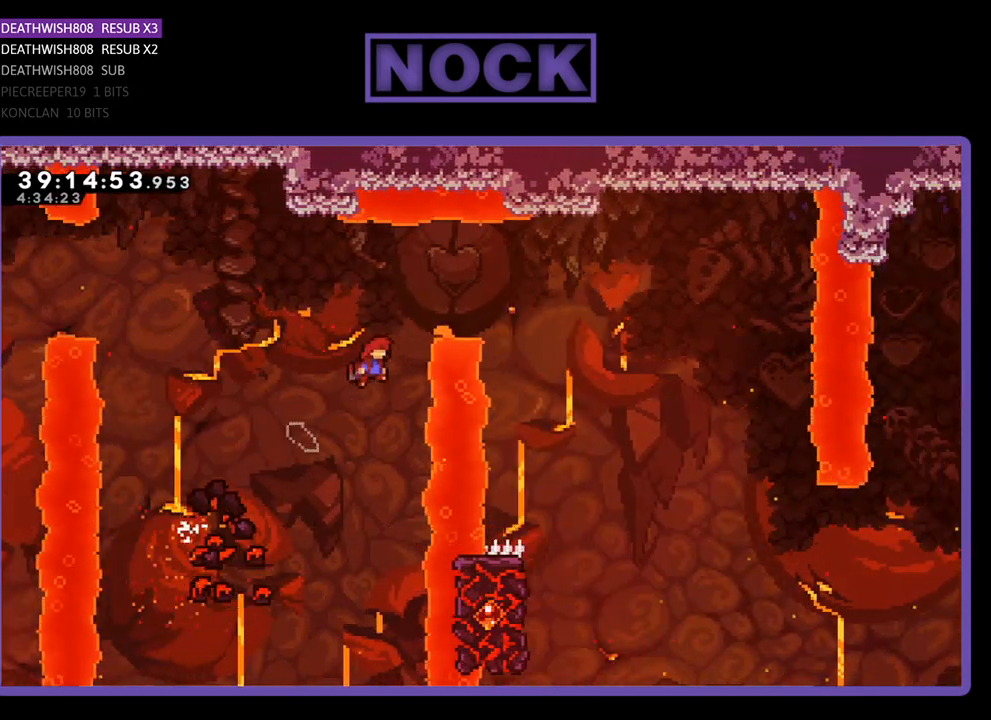
{"buttons": [], "events": [[467, "CROSS", "up"], [467, "DPAD_RIGHT", "up"], [467, "DPAD_UP", "up"], [500, "R2", "up"]]}
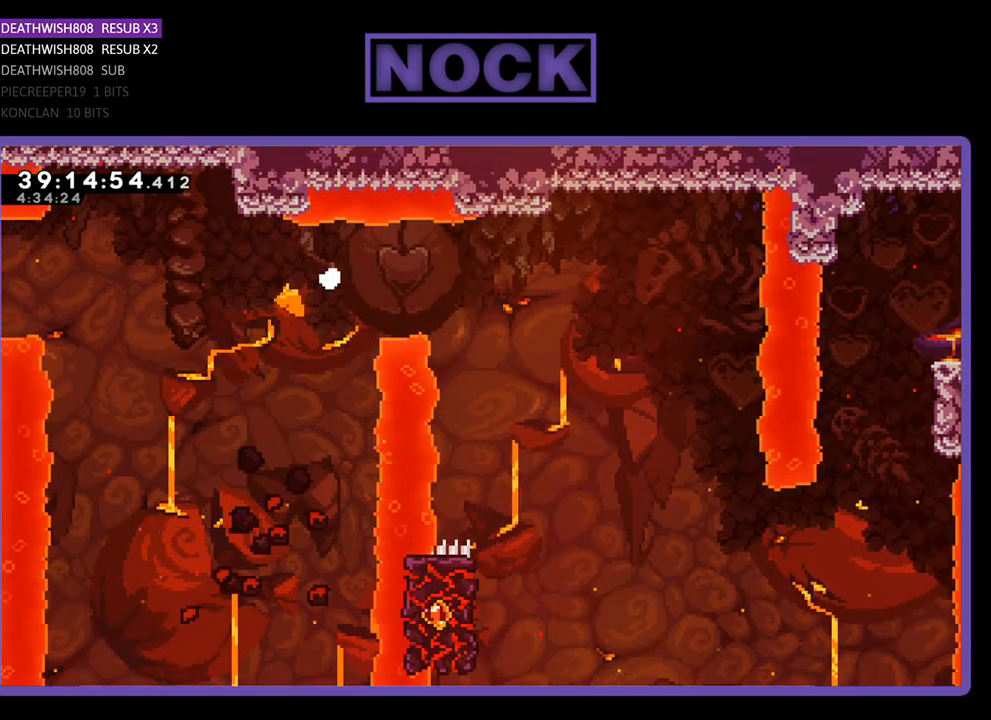
{"buttons": [], "events": []}
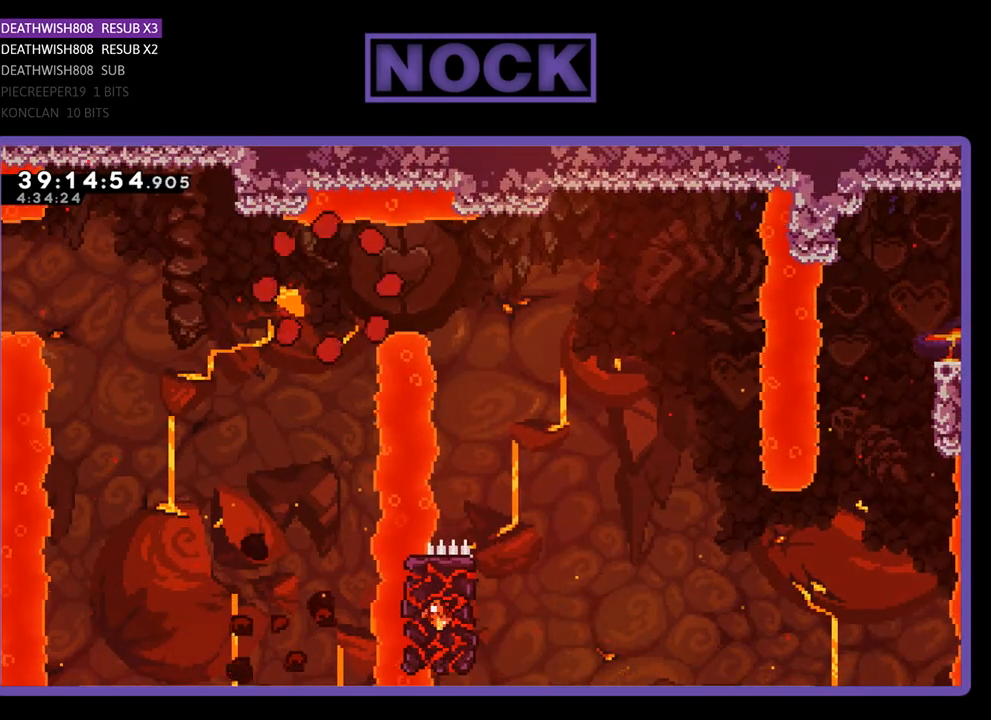
{"buttons": [], "events": []}
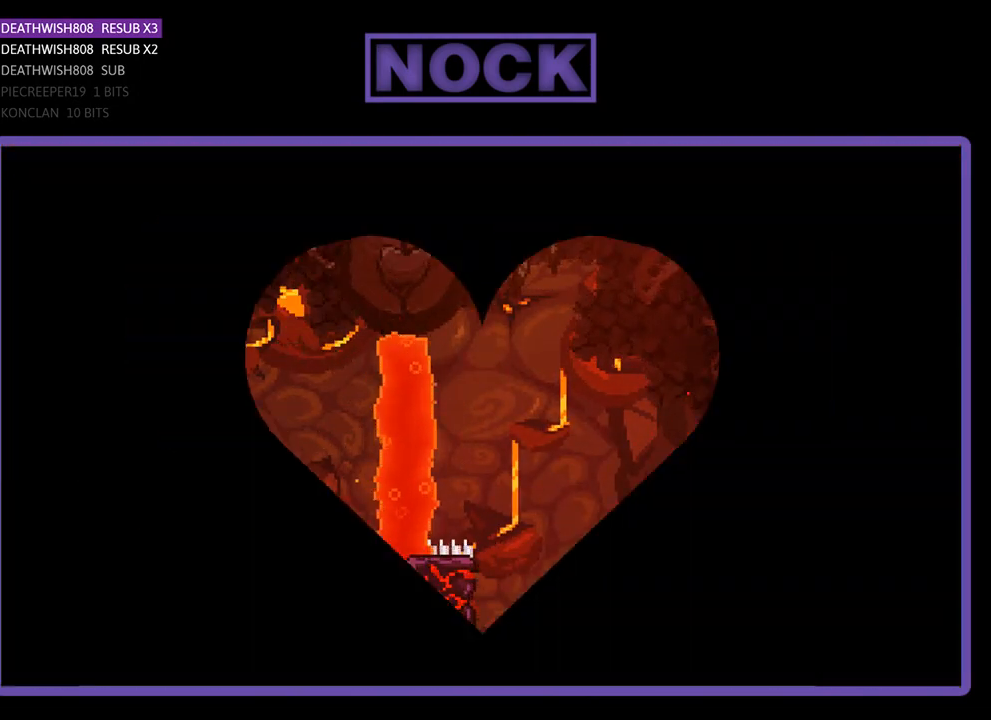
{"buttons": ["R2", "DPAD_RIGHT"], "events": [[200, "R2", "down"], [333, "DPAD_RIGHT", "down"]]}
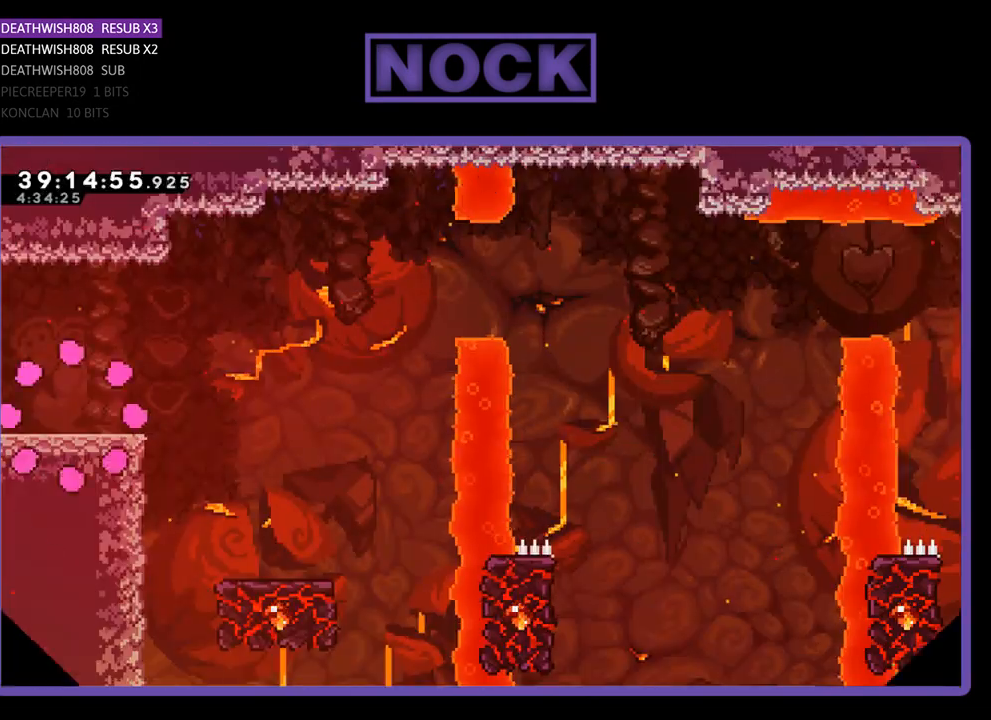
{"buttons": ["R2", "DPAD_RIGHT"], "events": []}
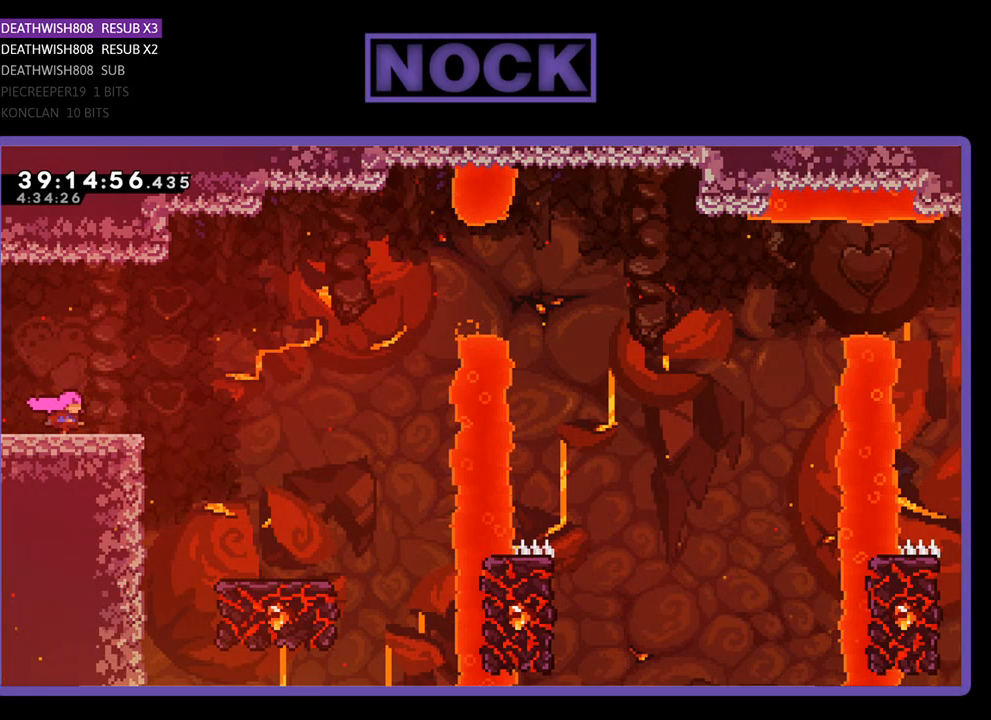
{"buttons": ["R2", "DPAD_RIGHT"], "events": [[200, "CROSS", "down"], [500, "CROSS", "up"]]}
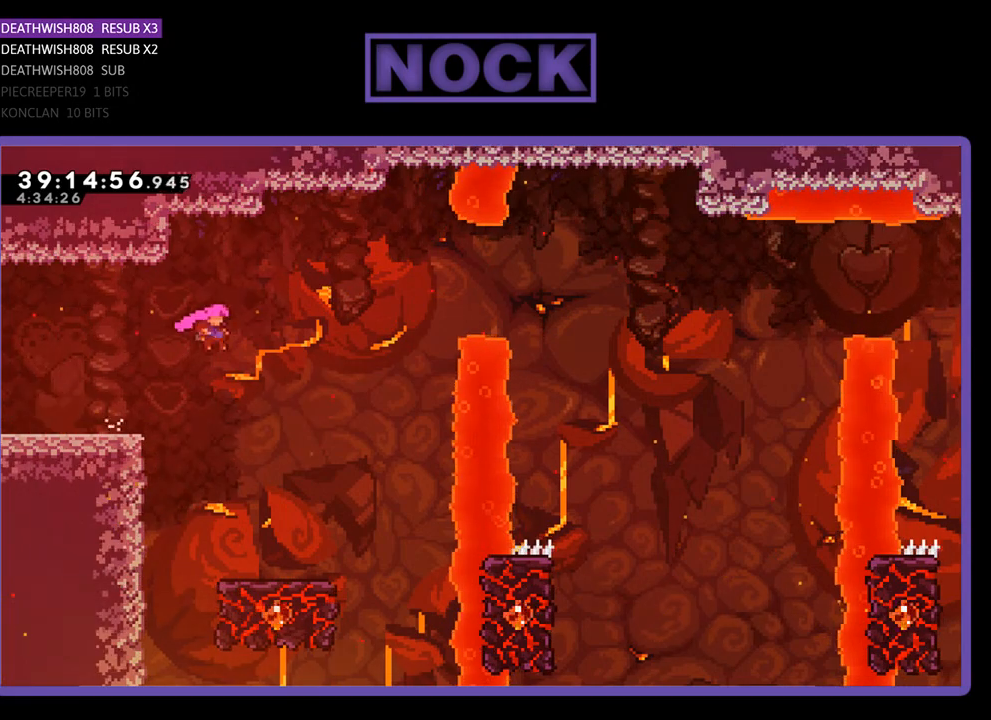
{"buttons": ["R2", "DPAD_RIGHT"], "events": [[333, "DPAD_RIGHT", "up"], [467, "DPAD_RIGHT", "down"]]}
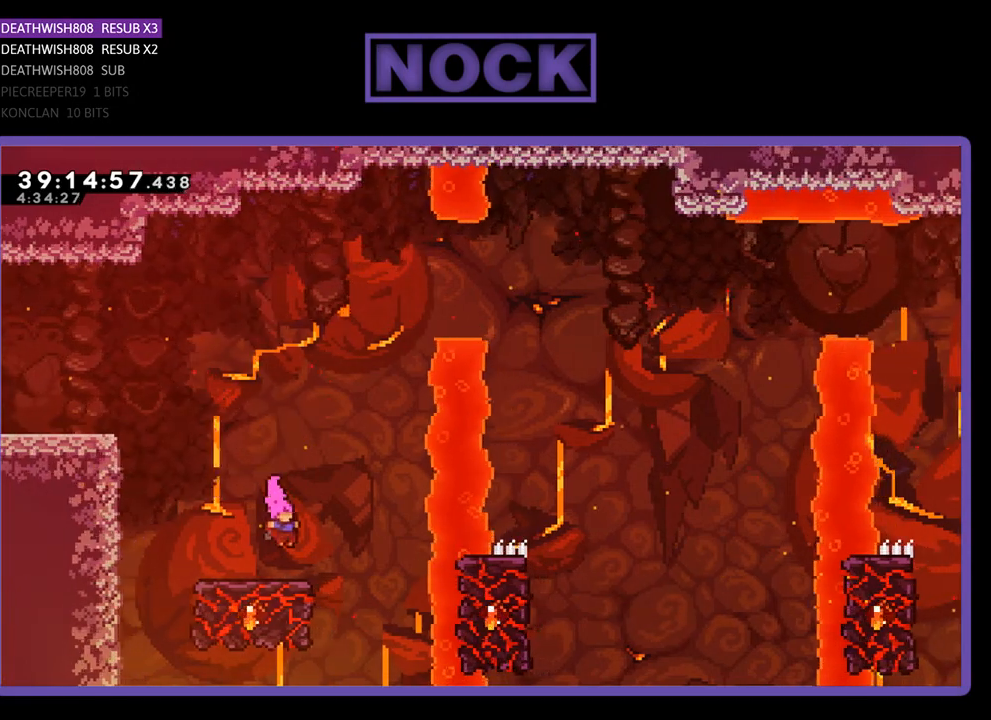
{"buttons": ["R2", "DPAD_UP"], "events": [[33, "DPAD_RIGHT", "up"], [333, "DPAD_UP", "down"]]}
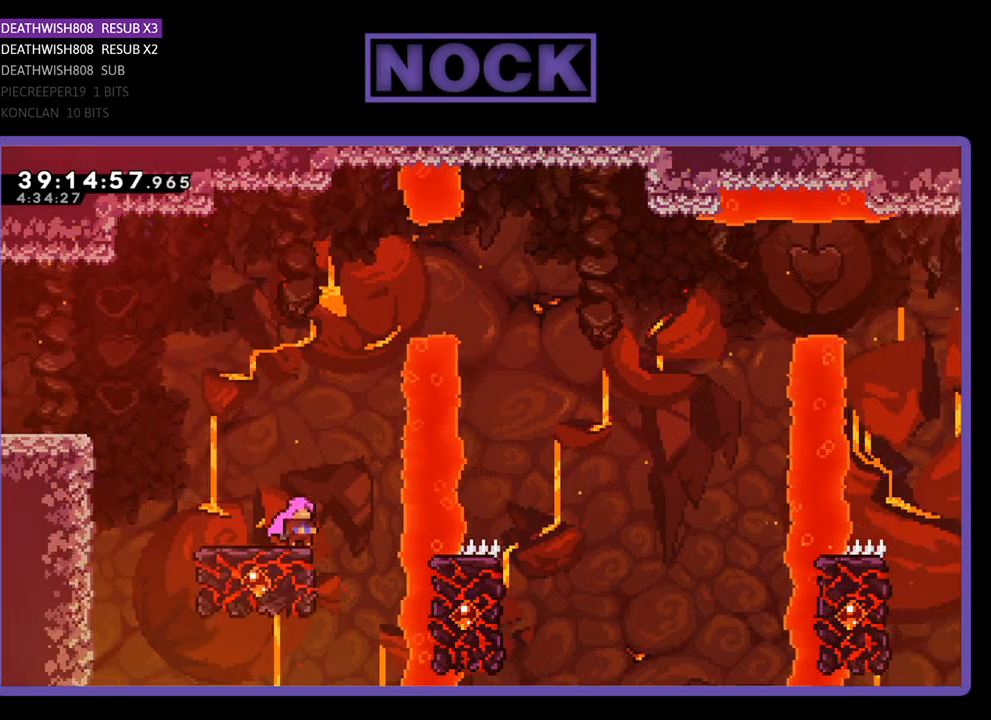
{"buttons": ["R2", "DPAD_UP", "DPAD_RIGHT"], "events": [[33, "CROSS", "down"], [467, "CROSS", "up"], [500, "DPAD_RIGHT", "down"]]}
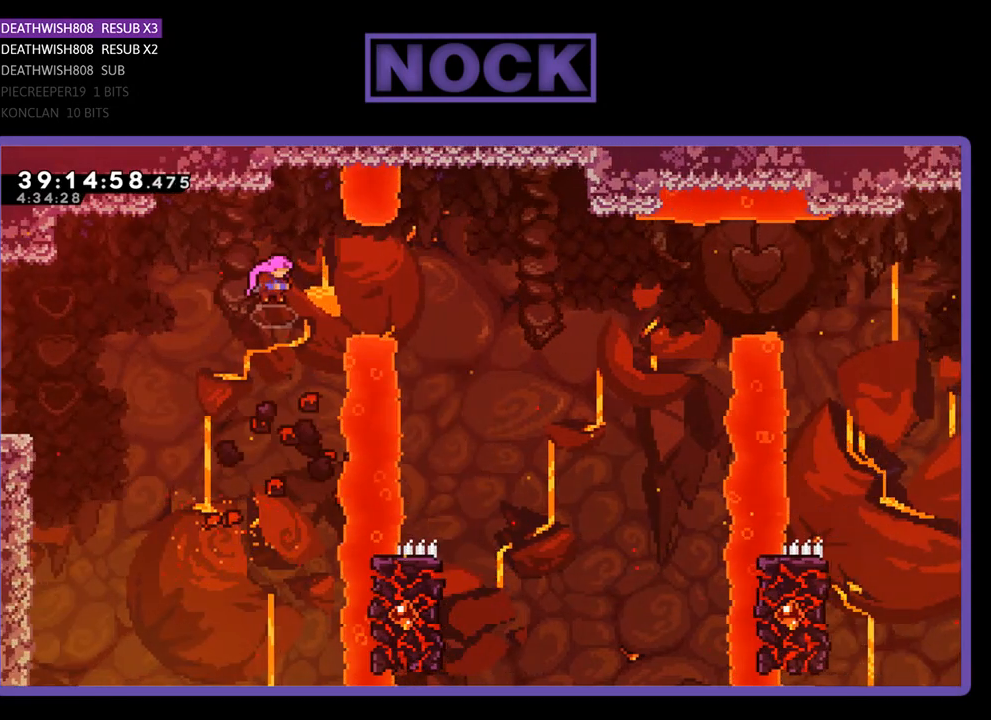
{"buttons": ["R2", "DPAD_RIGHT"], "events": [[67, "CIRCLE", "down"], [67, "DPAD_UP", "up"], [267, "CIRCLE", "up"]]}
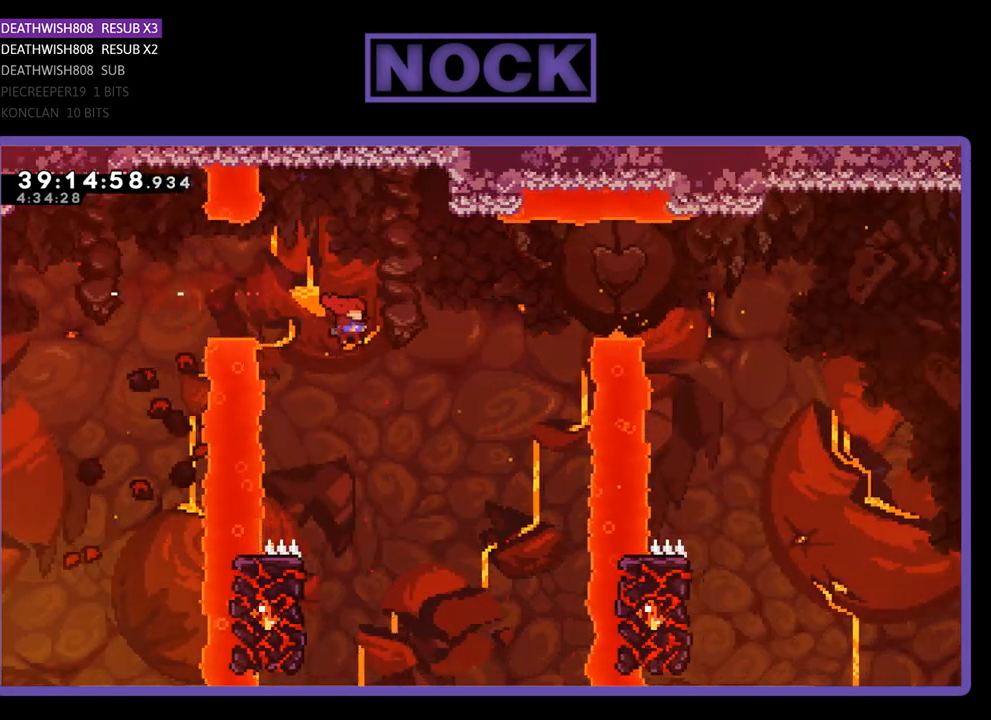
{"buttons": ["R2", "DPAD_UP", "DPAD_LEFT"], "events": [[33, "DPAD_RIGHT", "up"], [267, "DPAD_LEFT", "down"], [367, "DPAD_UP", "down"]]}
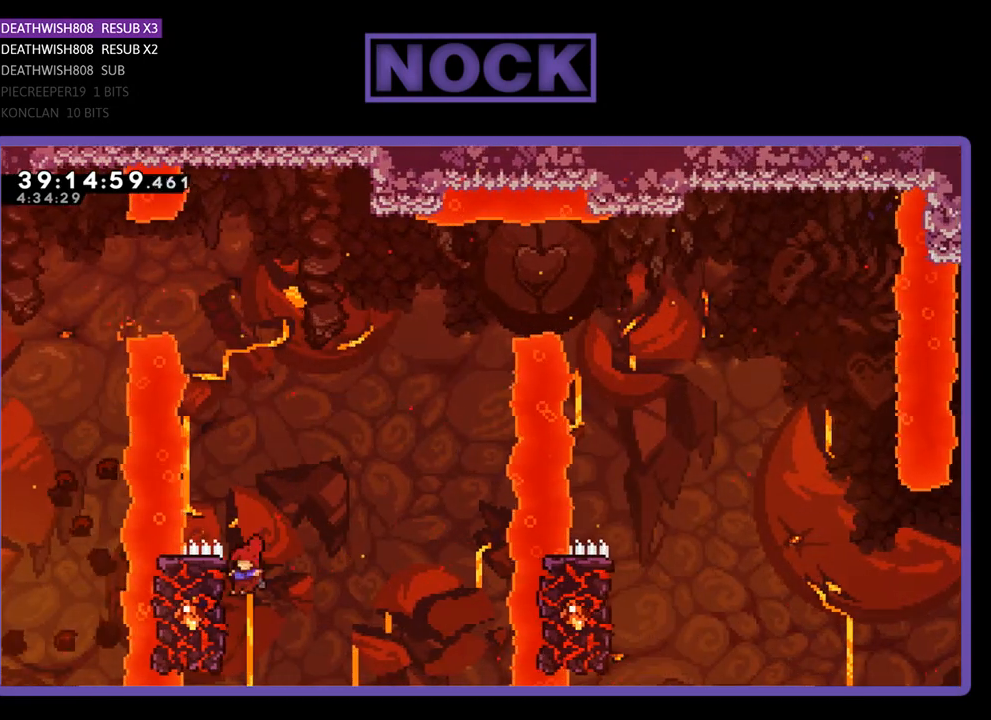
{"buttons": ["R2", "DPAD_UP", "DPAD_RIGHT"], "events": [[300, "DPAD_LEFT", "up"], [500, "DPAD_RIGHT", "down"]]}
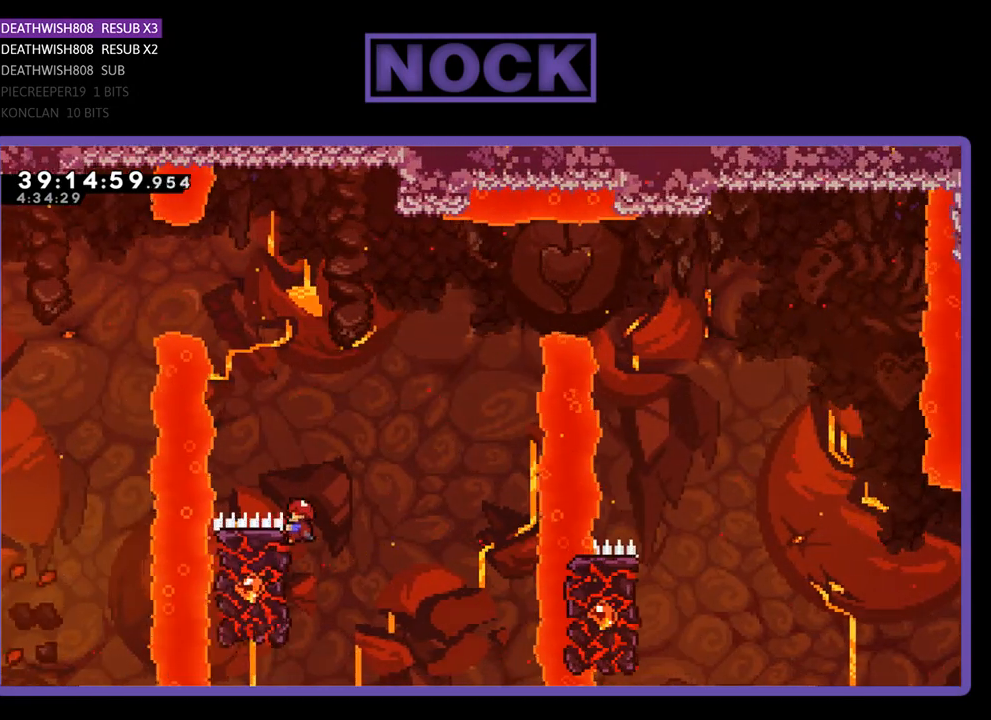
{"buttons": ["R2", "DPAD_UP"], "events": [[167, "CROSS", "down"], [500, "CROSS", "up"], [500, "DPAD_RIGHT", "up"]]}